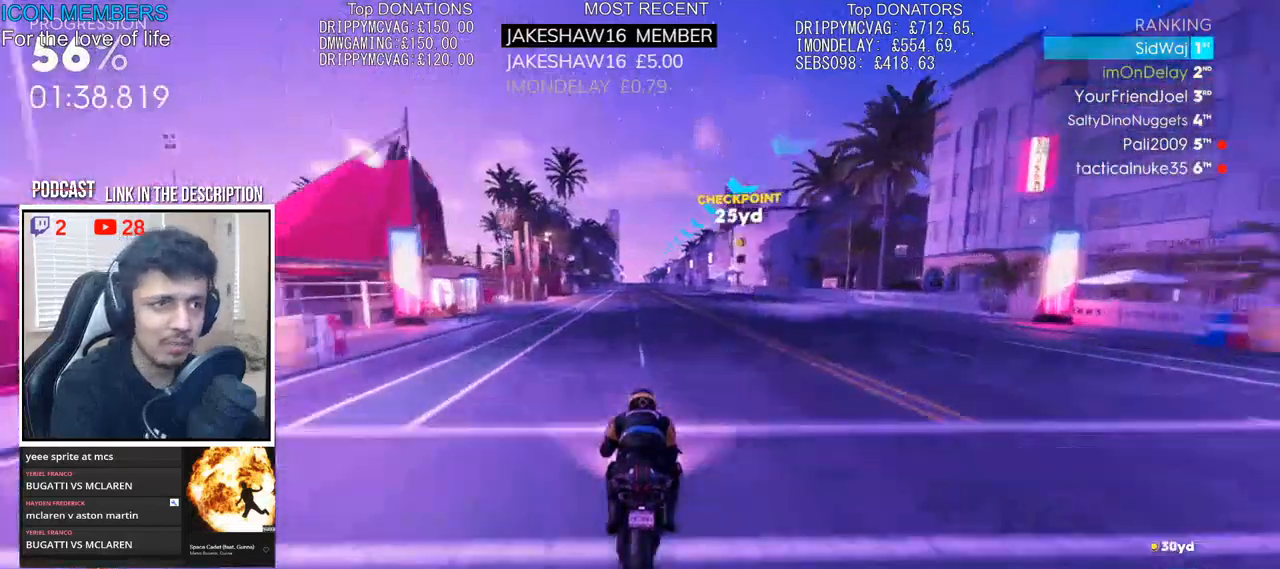
Gameplay with a controller (PlayStation layout); each line is a JSON object with the inputs held at the frame after it. "events" lists button and stick changes between this image and that frame as [ms after this image, input, new state], when the widget could be followed in between.
{"buttons": ["R2"], "left_stick": "up", "right_stick": "down", "events": [[300, "right_stick", "down"]]}
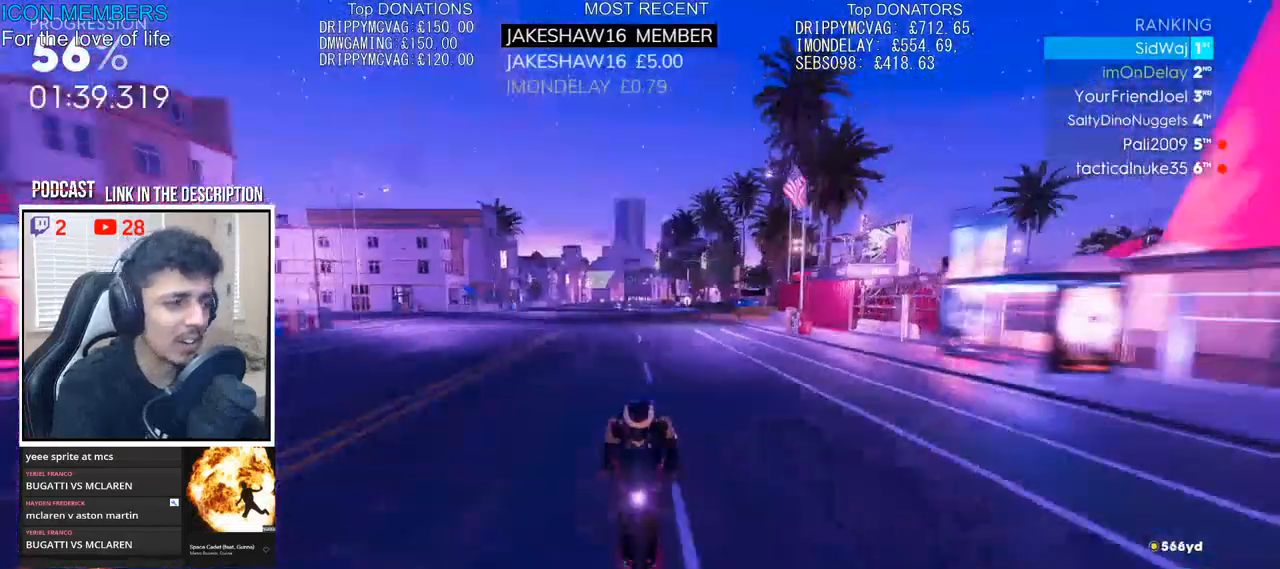
{"buttons": ["R2"], "left_stick": "up", "right_stick": "down", "events": []}
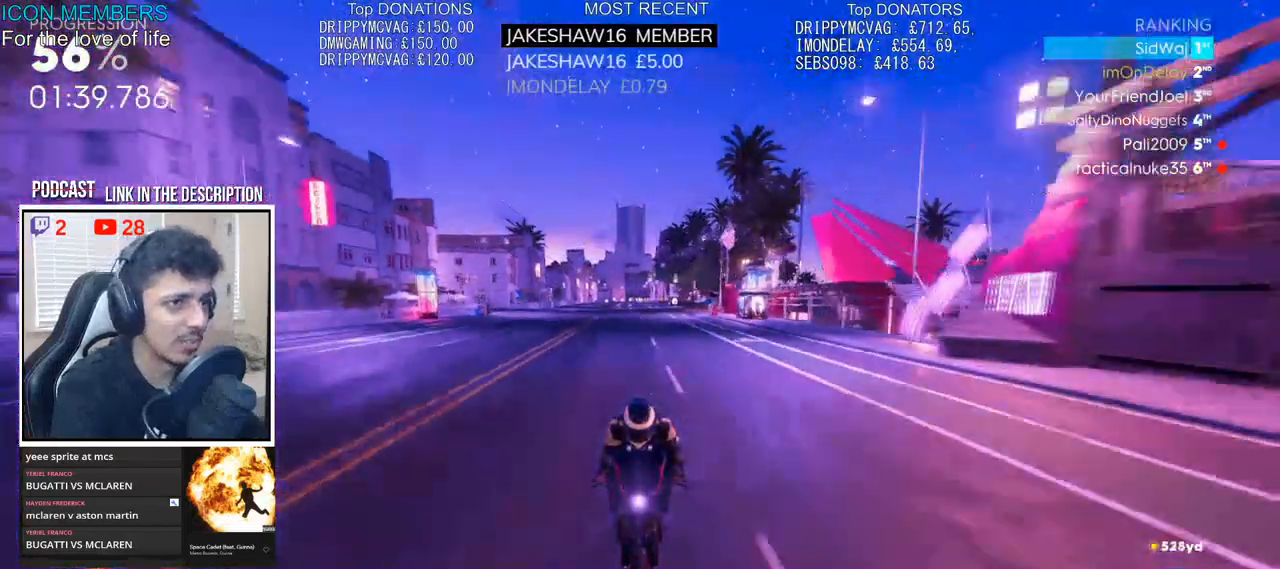
{"buttons": ["R2"], "left_stick": "up", "right_stick": "center", "events": [[250, "right_stick", "center"]]}
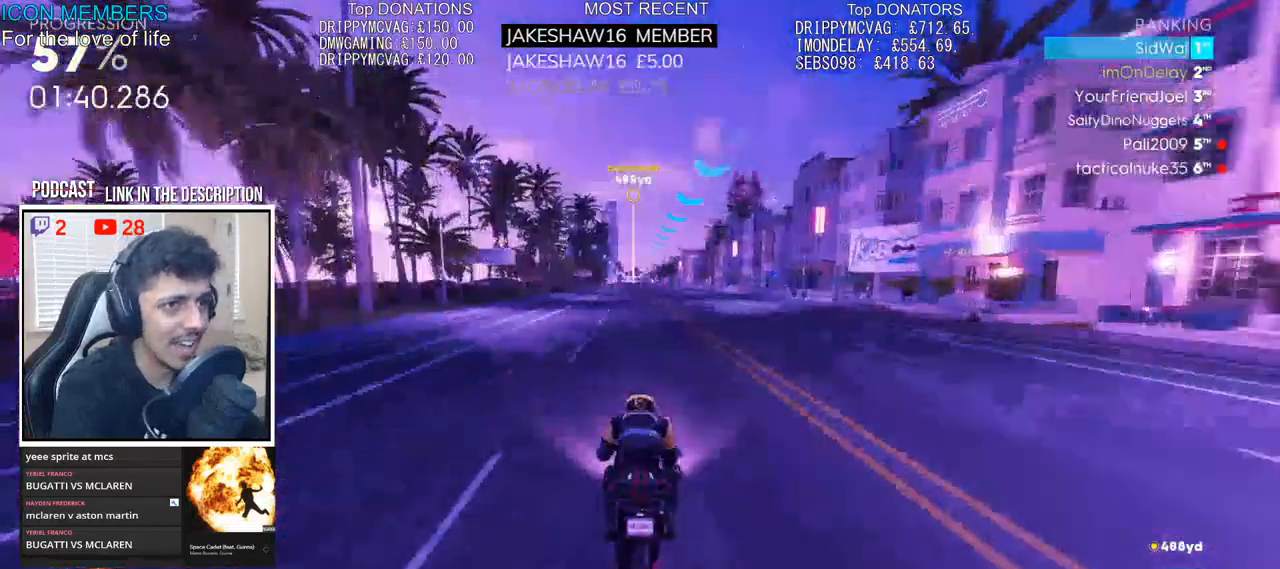
{"buttons": ["R2"], "left_stick": "up", "right_stick": "center", "events": []}
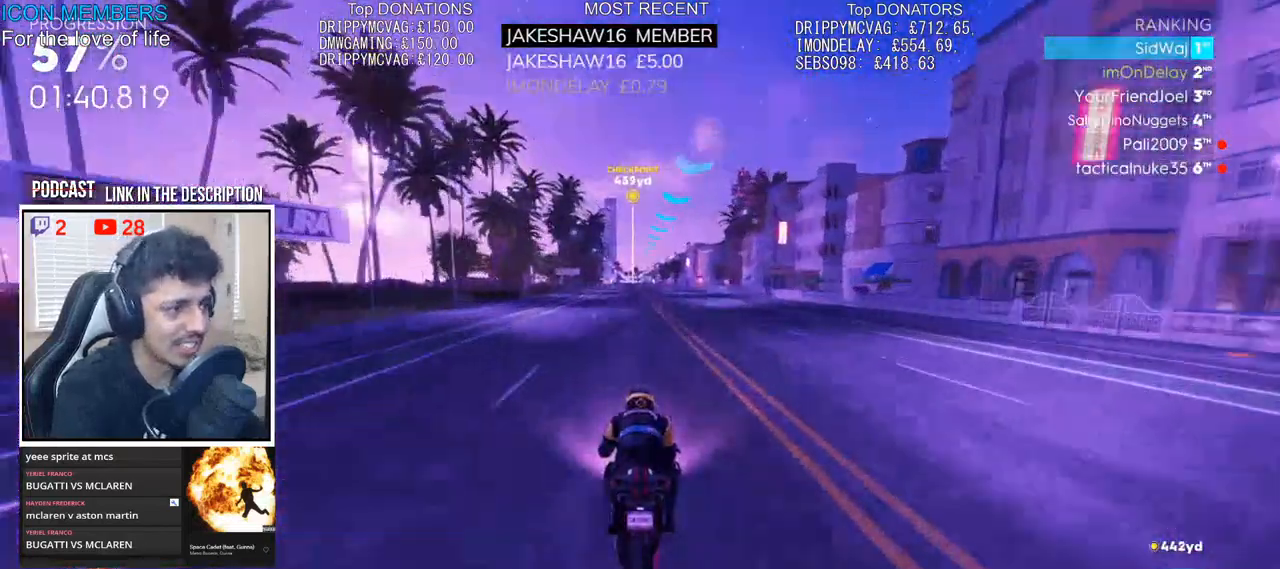
{"buttons": ["R2"], "left_stick": "up", "right_stick": "down", "events": [[250, "right_stick", "down"]]}
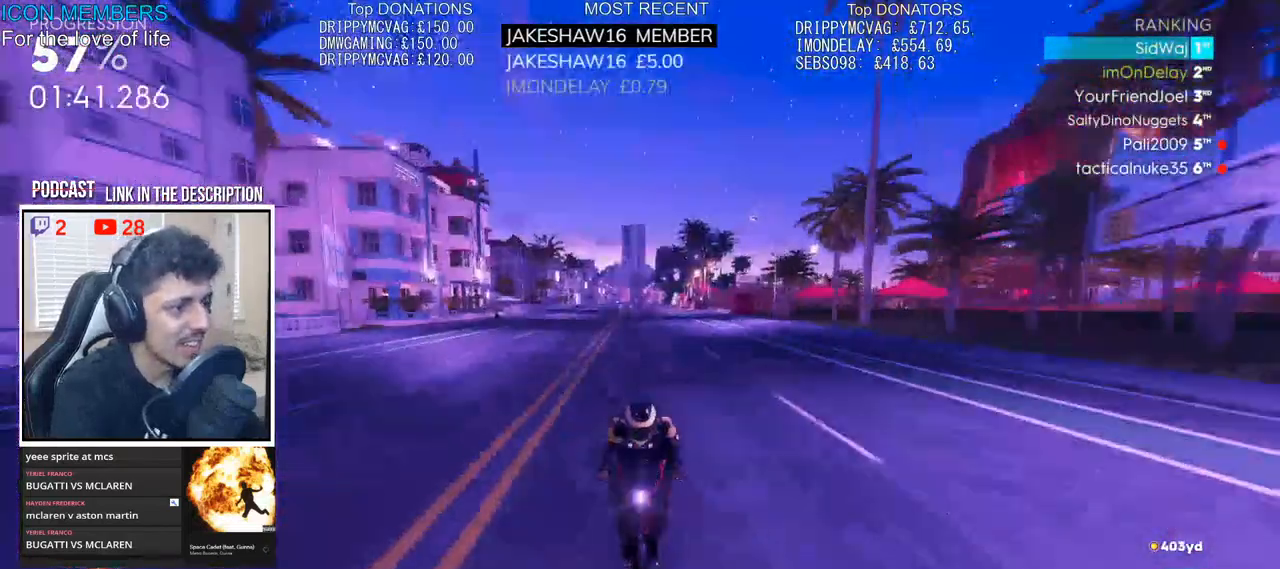
{"buttons": ["R2"], "left_stick": "up", "right_stick": "down", "events": []}
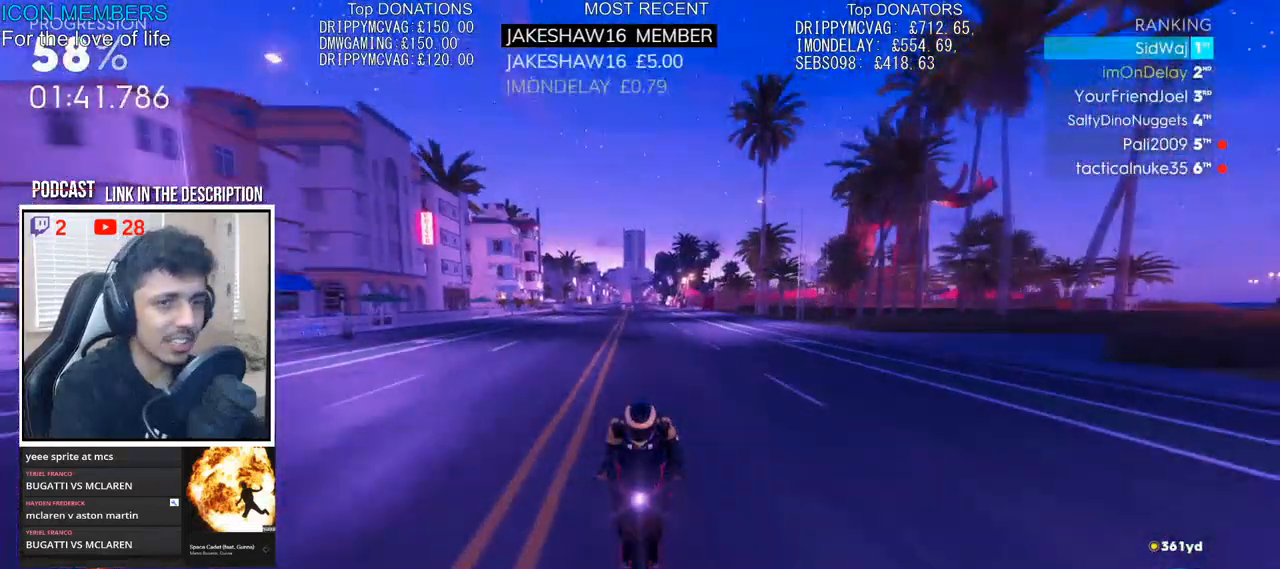
{"buttons": ["R2"], "left_stick": "up", "right_stick": "down", "events": []}
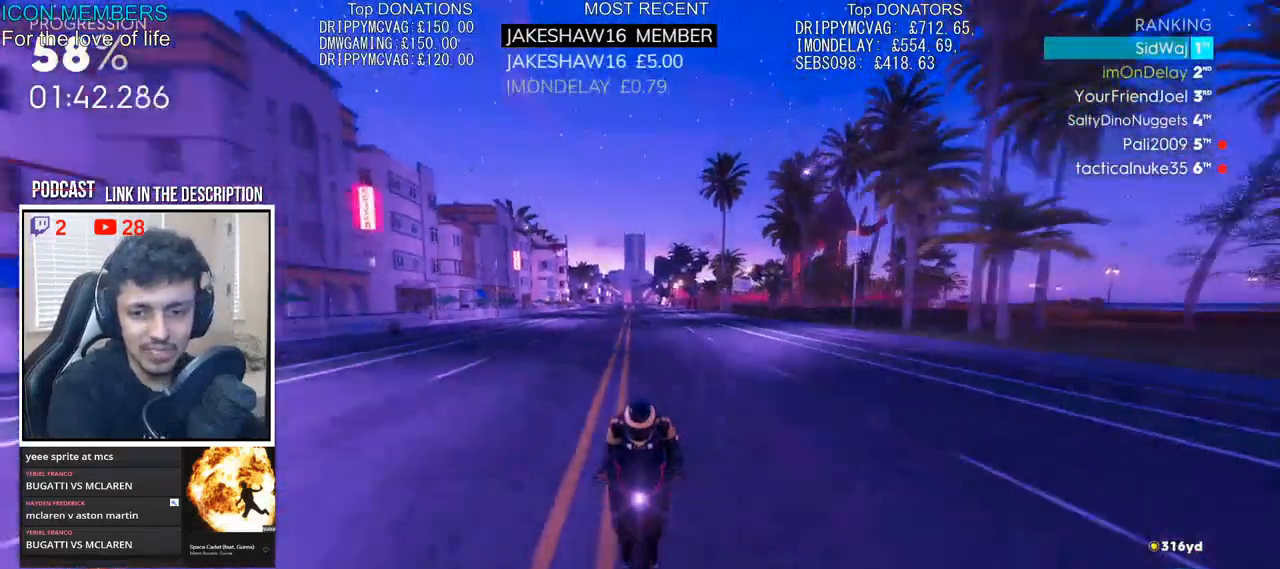
{"buttons": ["R2"], "left_stick": "up", "right_stick": "center", "events": [[83, "right_stick", "center"]]}
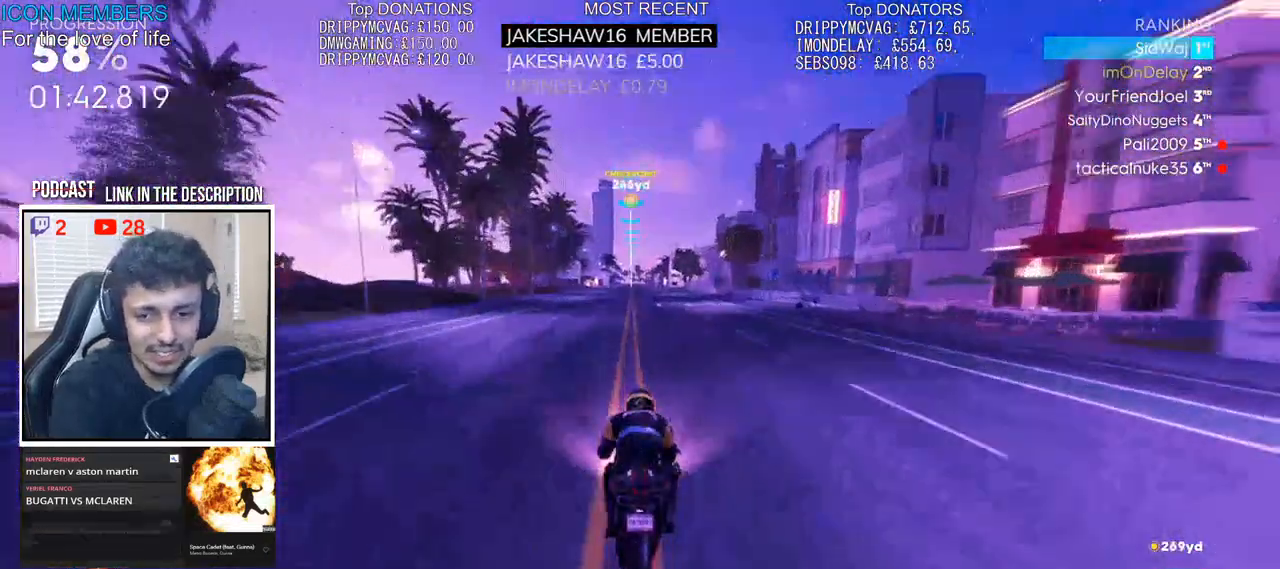
{"buttons": ["R2"], "left_stick": "up", "right_stick": "center", "events": []}
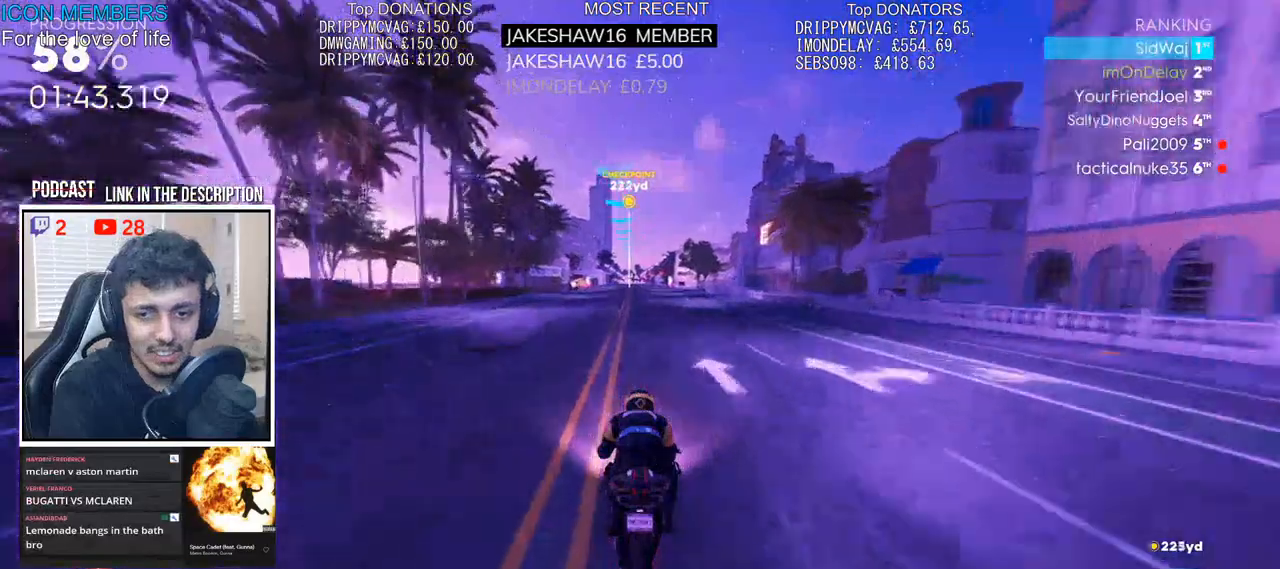
{"buttons": ["R2"], "left_stick": "up", "right_stick": "center", "events": []}
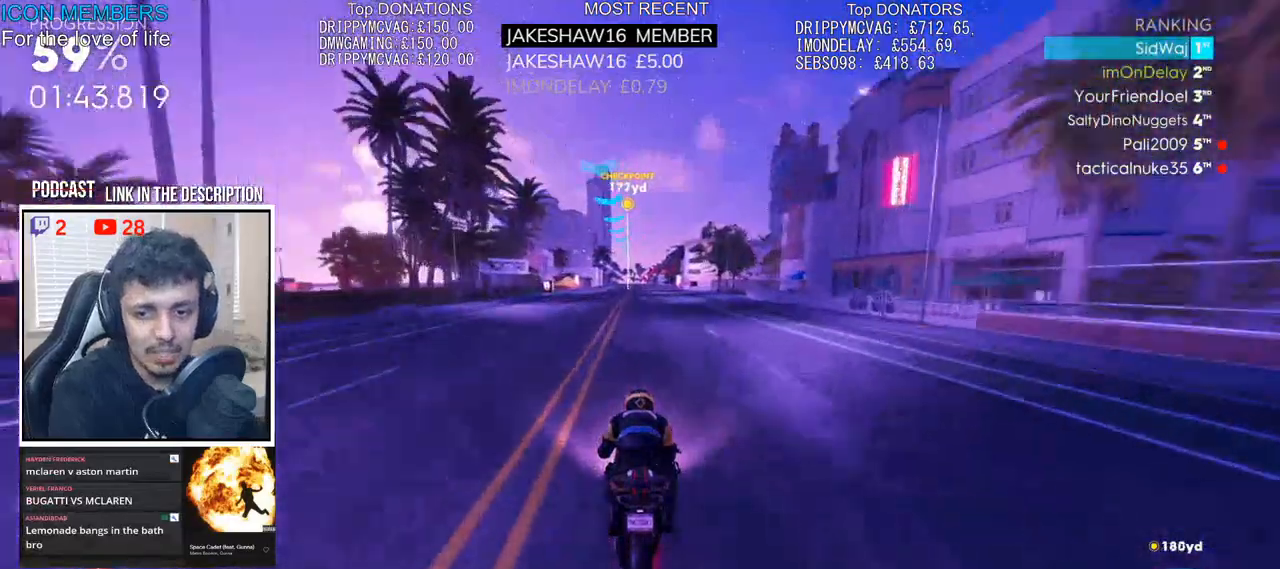
{"buttons": ["R2"], "left_stick": "up", "right_stick": "center", "events": []}
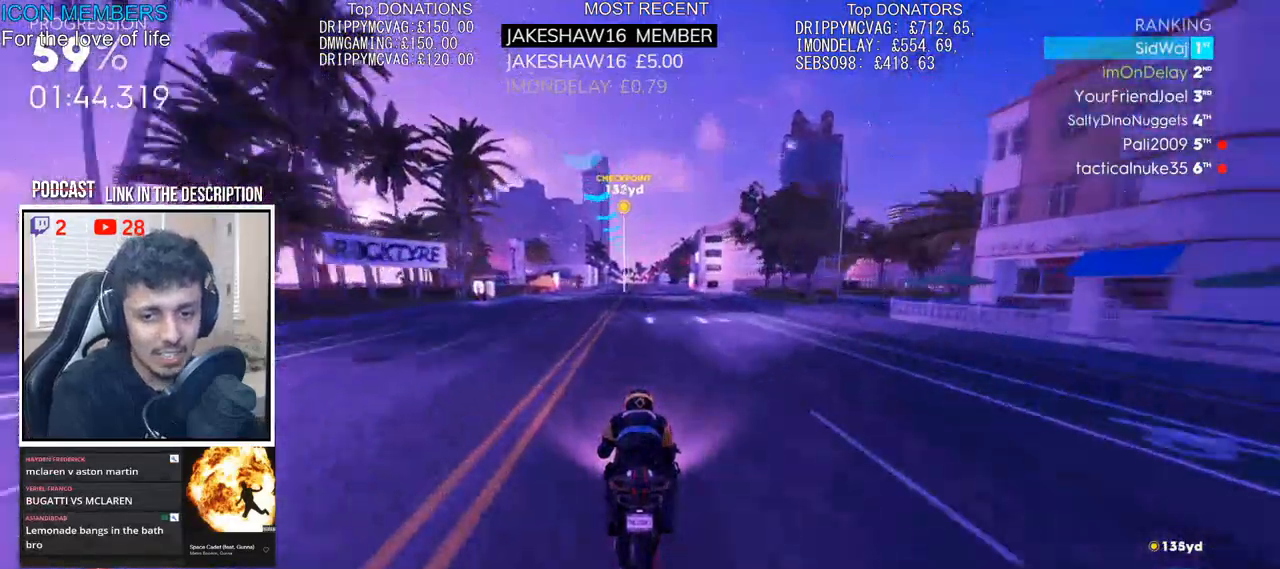
{"buttons": ["R2"], "left_stick": "up", "right_stick": "center", "events": []}
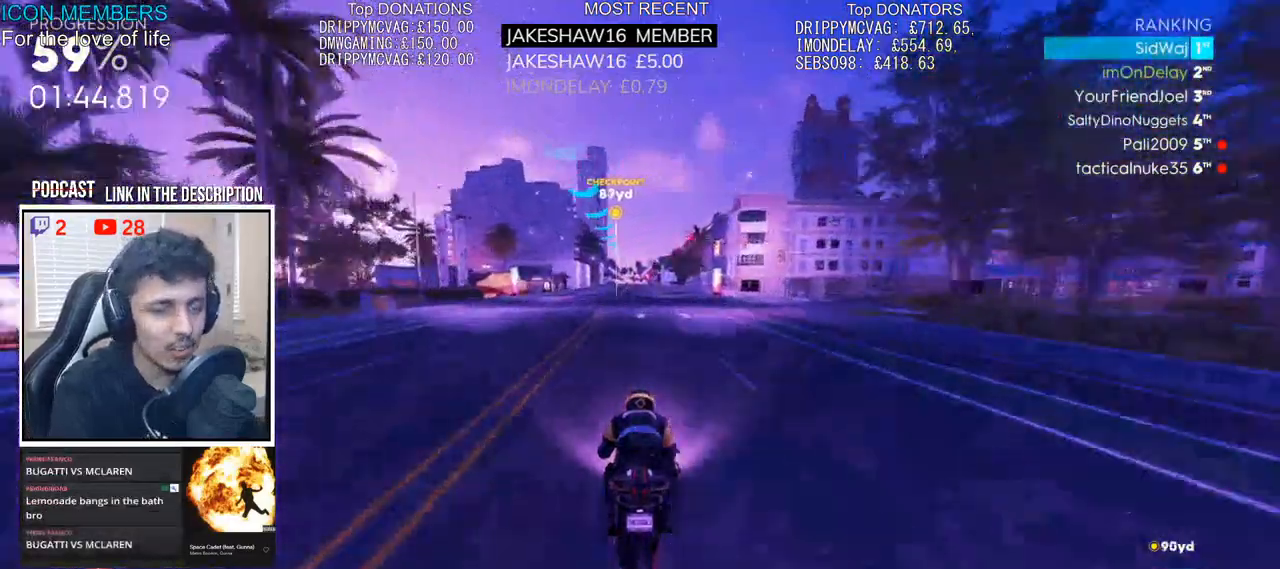
{"buttons": ["R2"], "left_stick": "up", "right_stick": "center", "events": []}
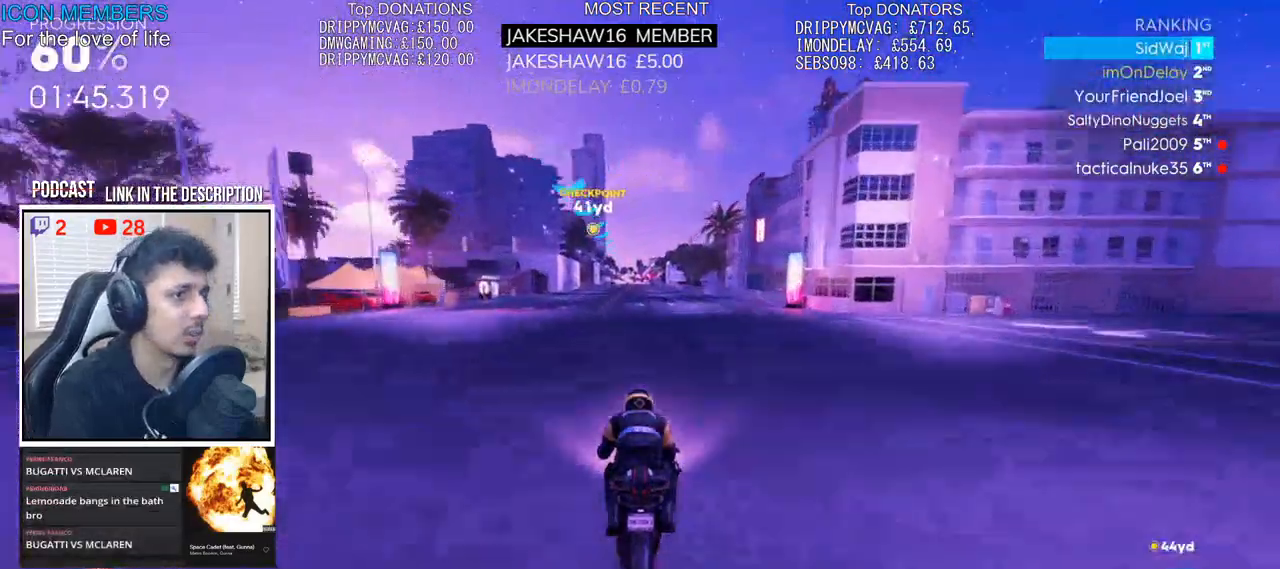
{"buttons": ["R2"], "left_stick": "up", "right_stick": "center", "events": []}
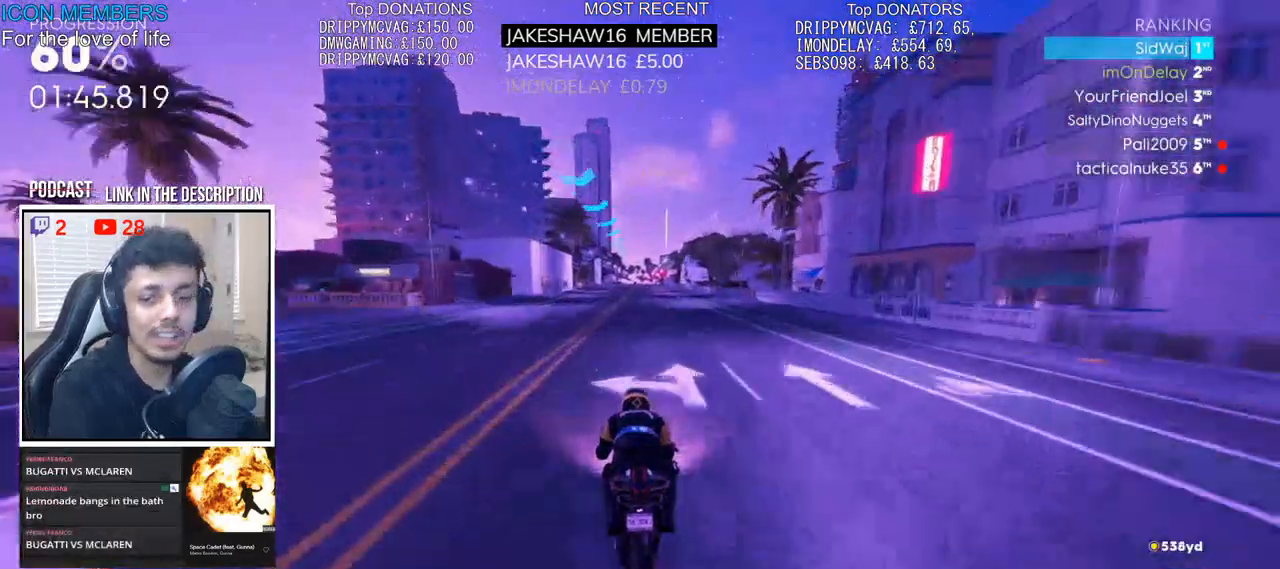
{"buttons": ["CROSS", "R2"], "left_stick": "up", "right_stick": "center", "events": [[317, "CROSS", "down"]]}
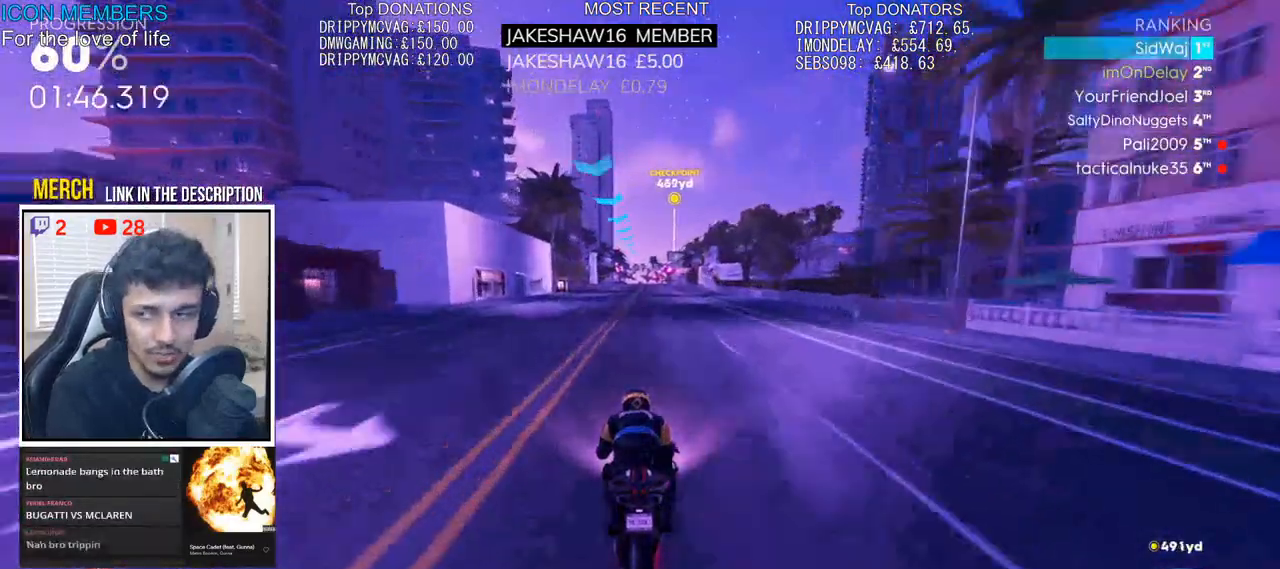
{"buttons": ["CROSS", "R2"], "left_stick": "up", "right_stick": "center", "events": []}
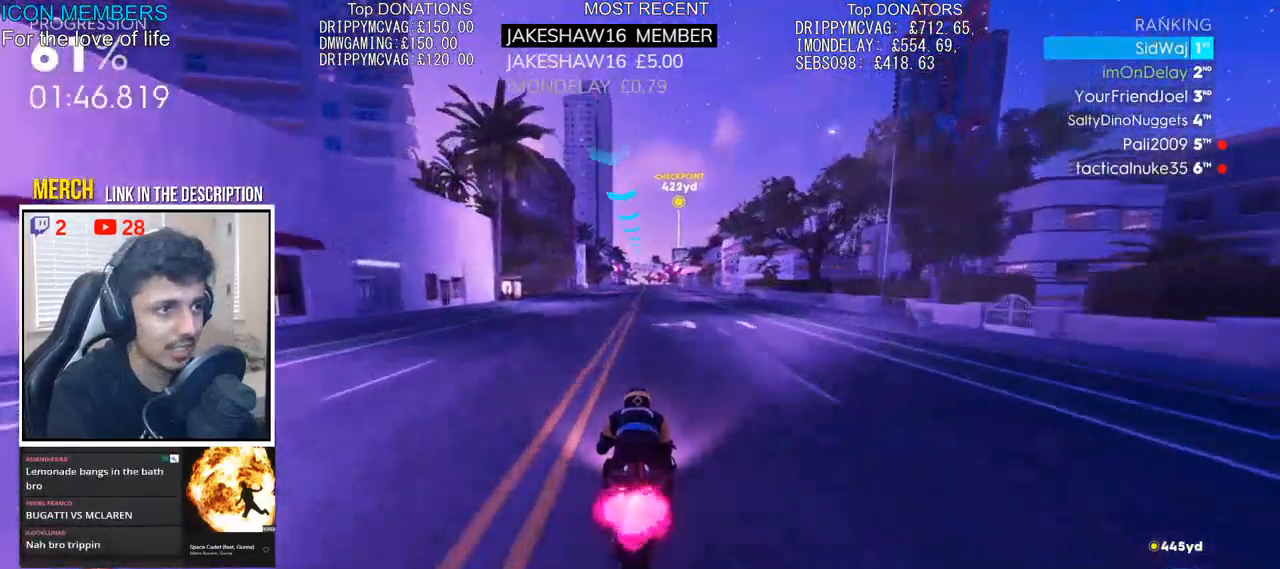
{"buttons": ["CROSS", "R2"], "left_stick": "up", "right_stick": "center", "events": []}
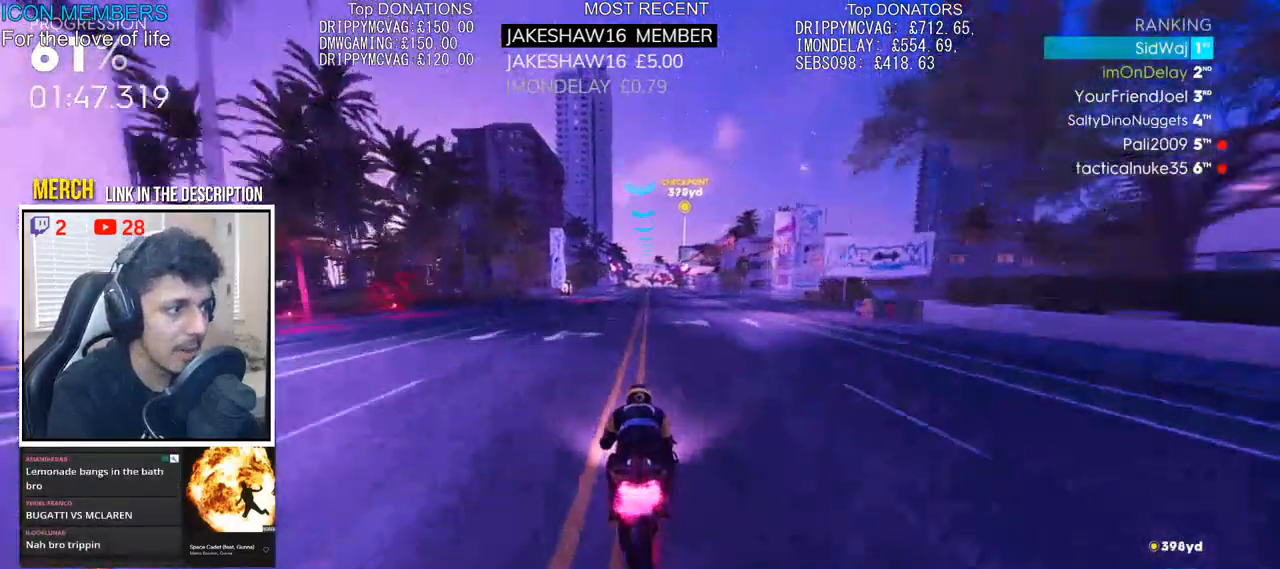
{"buttons": ["CROSS", "R2"], "left_stick": "up", "right_stick": "center", "events": []}
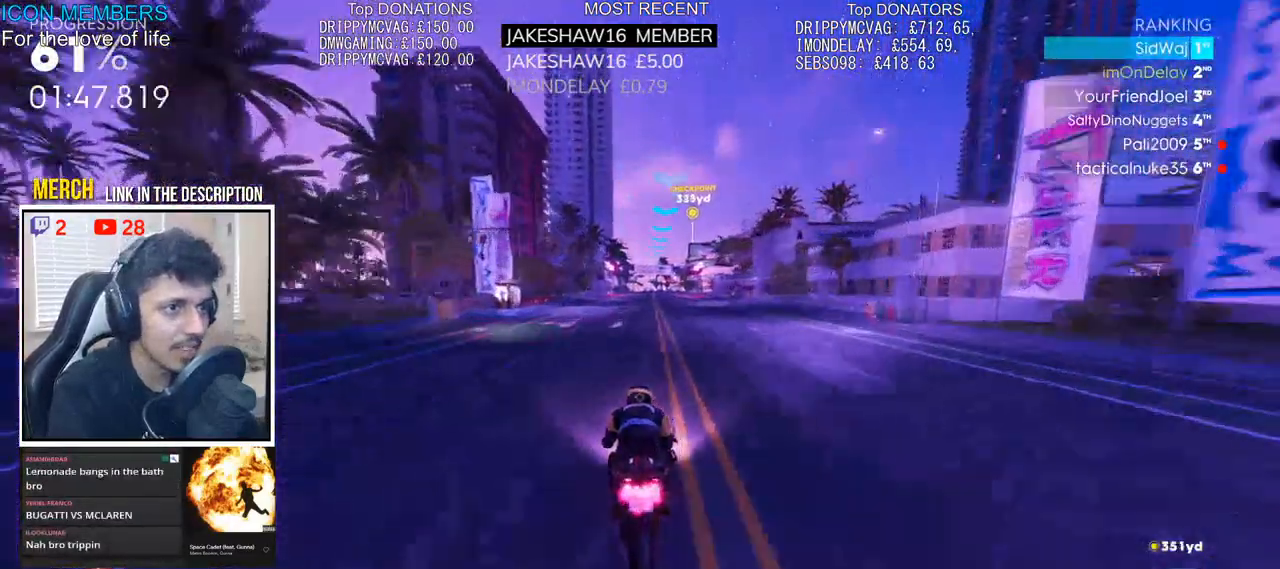
{"buttons": ["R2"], "left_stick": "up", "right_stick": "center", "events": [[433, "CROSS", "up"]]}
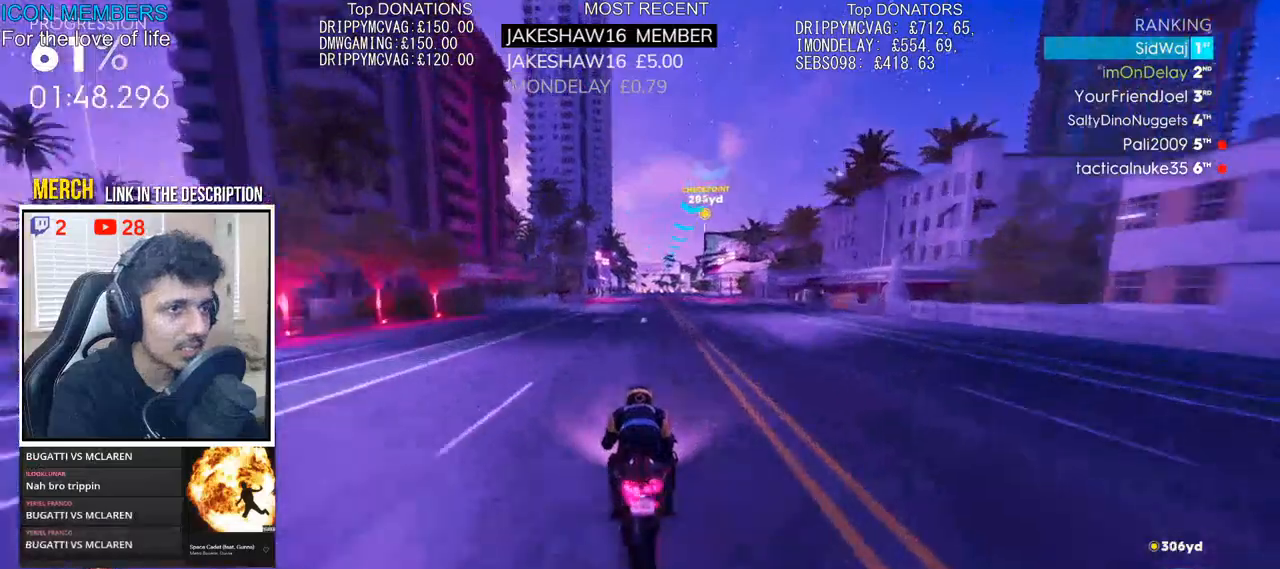
{"buttons": ["R2"], "left_stick": "up", "right_stick": "center", "events": []}
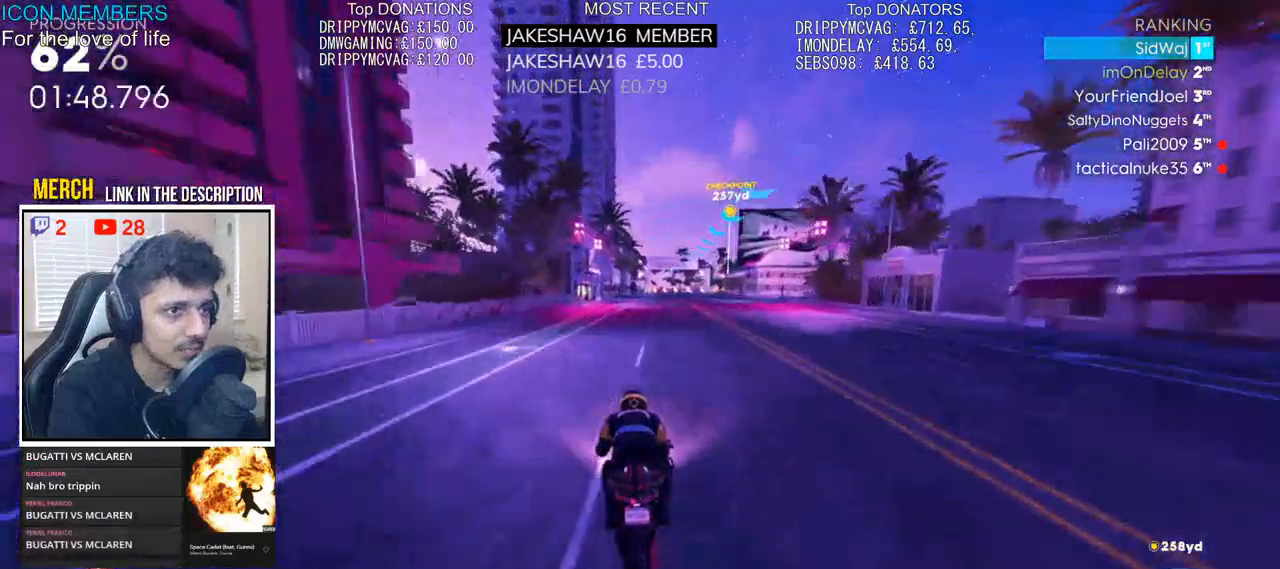
{"buttons": ["R2"], "left_stick": "up", "right_stick": "center", "events": []}
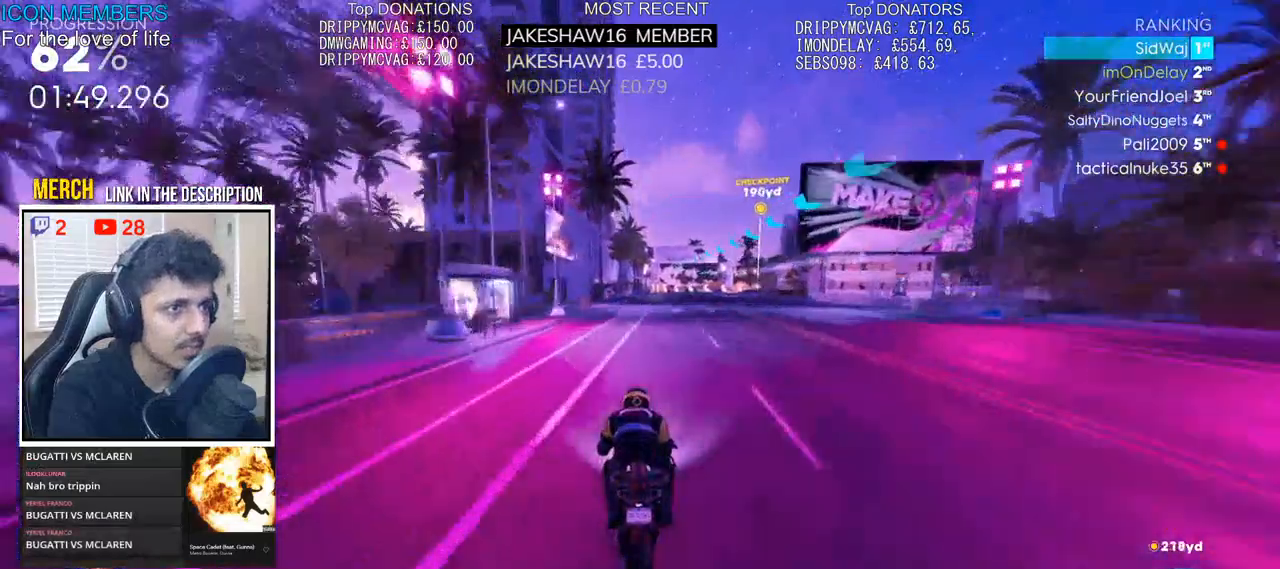
{"buttons": ["R2"], "left_stick": "up", "right_stick": "center", "events": []}
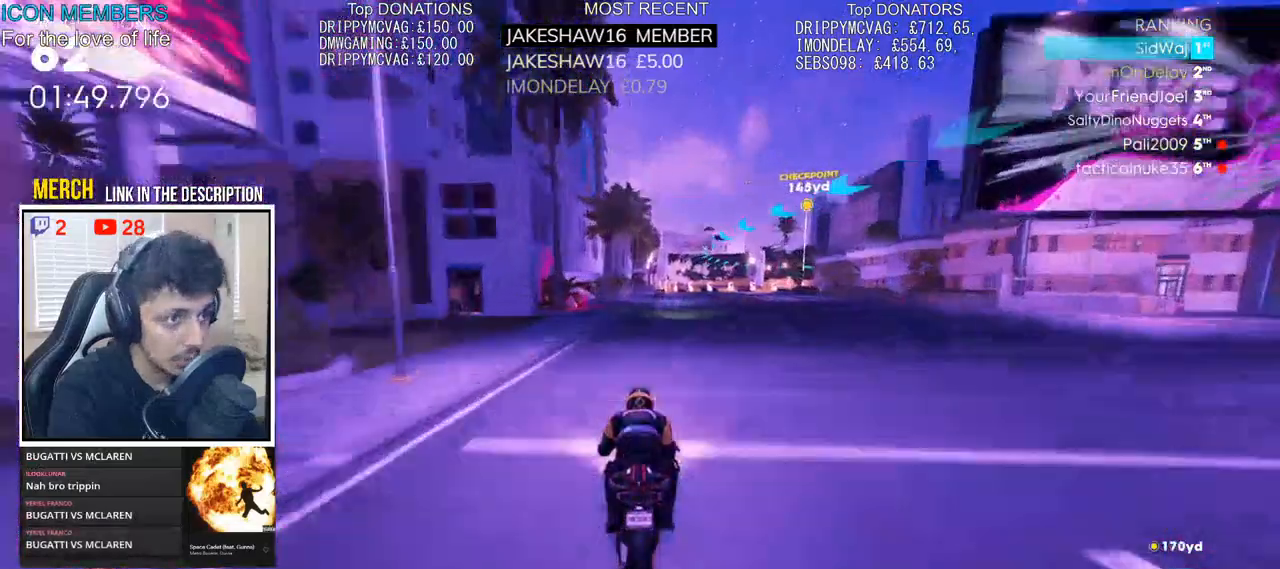
{"buttons": ["L2"], "left_stick": "up-right", "right_stick": "center", "events": [[17, "L2", "down"], [67, "R2", "up"], [267, "L2", "up"], [367, "L2", "down"], [500, "left_stick", "up-right"]]}
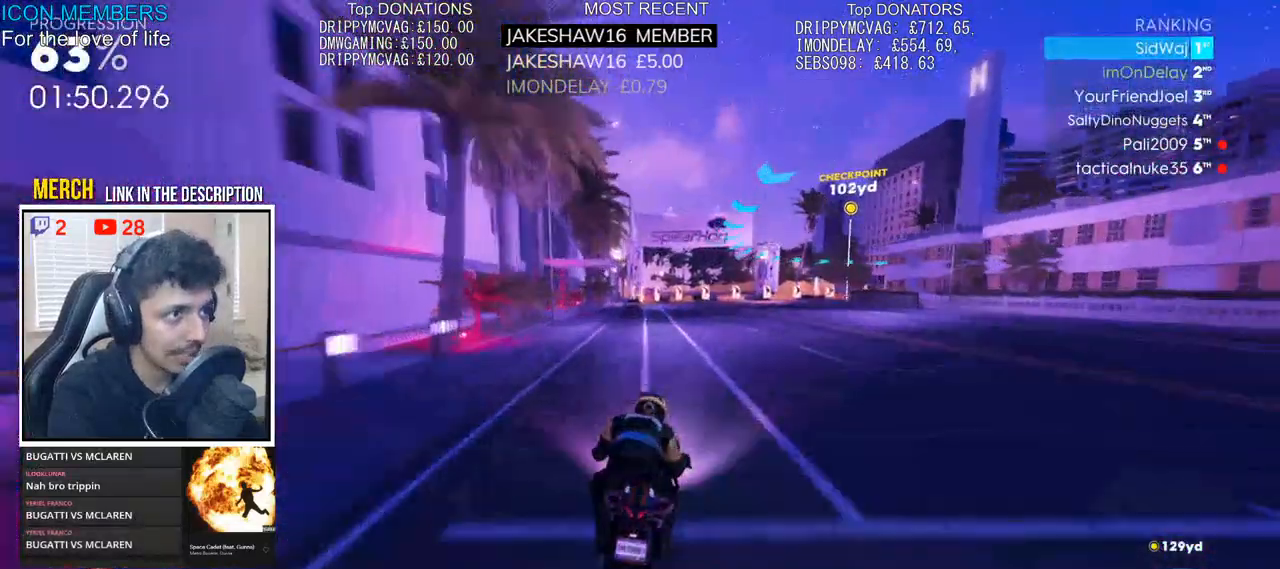
{"buttons": [], "left_stick": "up-right", "right_stick": "center", "events": [[283, "L2", "up"], [350, "L2", "down"], [500, "L2", "up"]]}
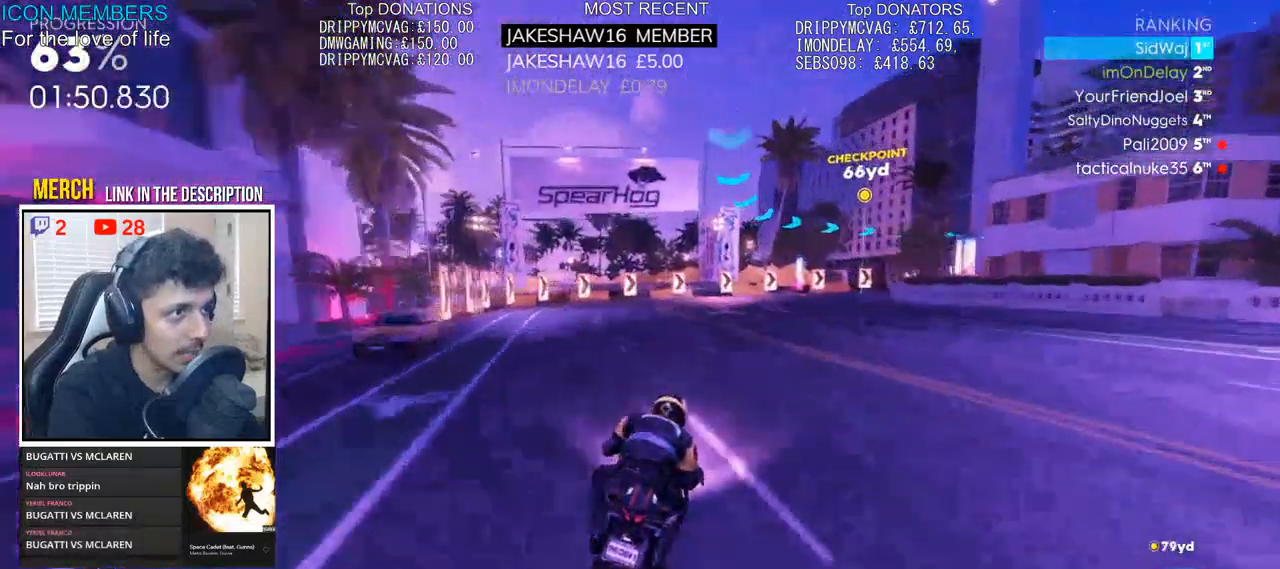
{"buttons": [], "left_stick": "up-right", "right_stick": "center", "events": [[83, "L2", "down"], [217, "L2", "up"], [333, "L2", "down"], [483, "L2", "up"]]}
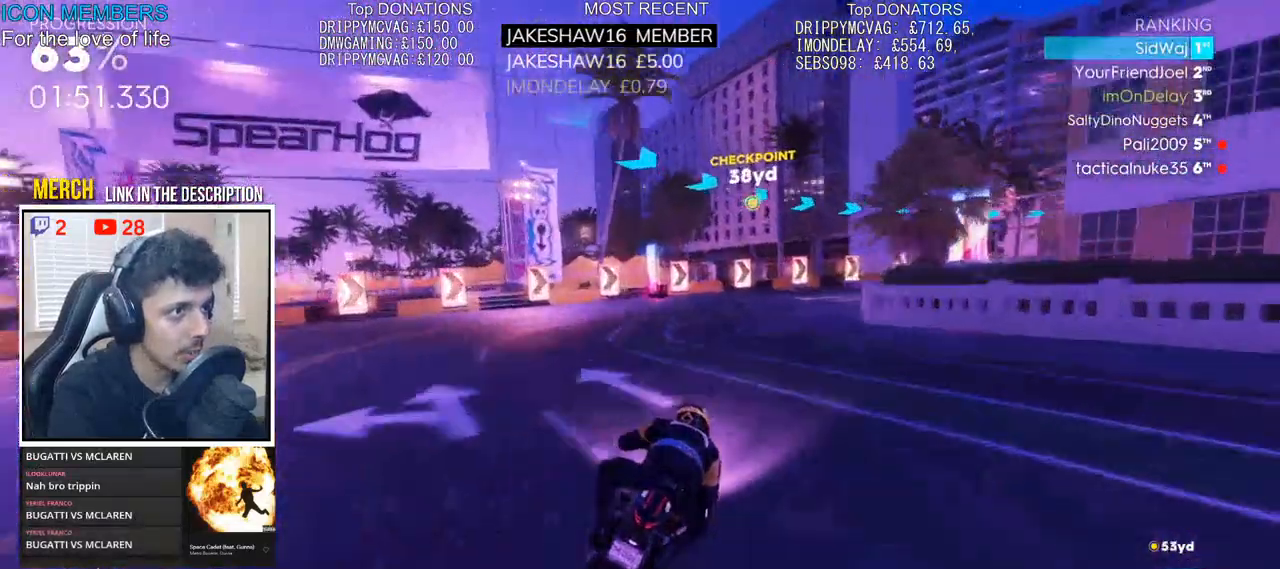
{"buttons": ["R2"], "left_stick": "up-right", "right_stick": "center", "events": [[83, "L2", "down"], [200, "L2", "up"], [450, "R2", "down"]]}
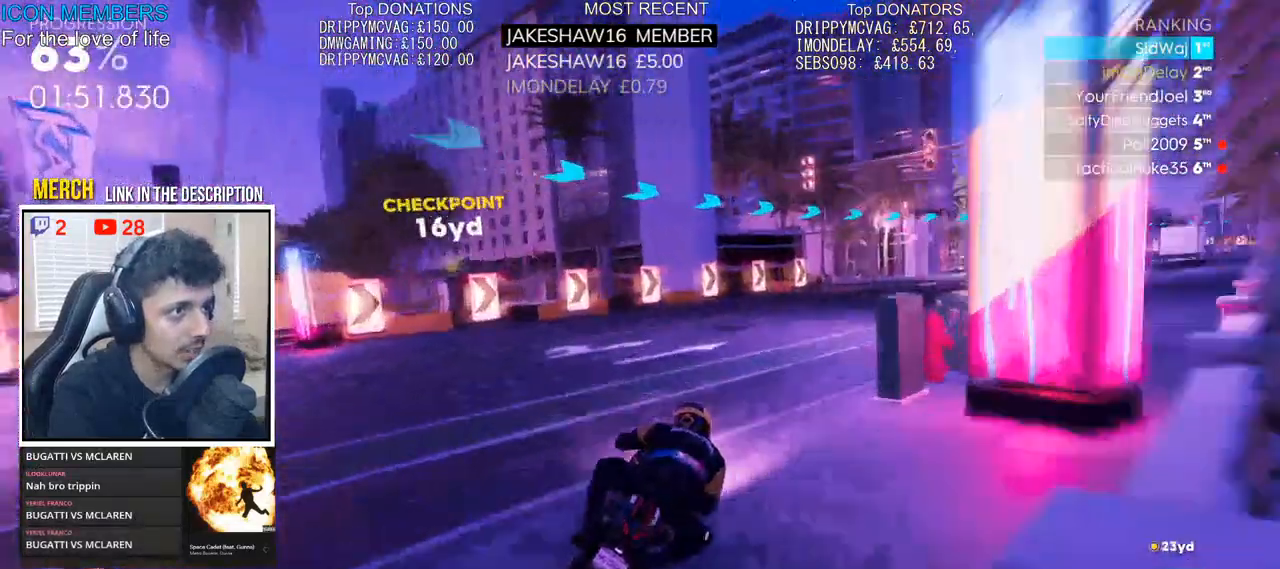
{"buttons": ["R2"], "left_stick": "up-right", "right_stick": "center", "events": []}
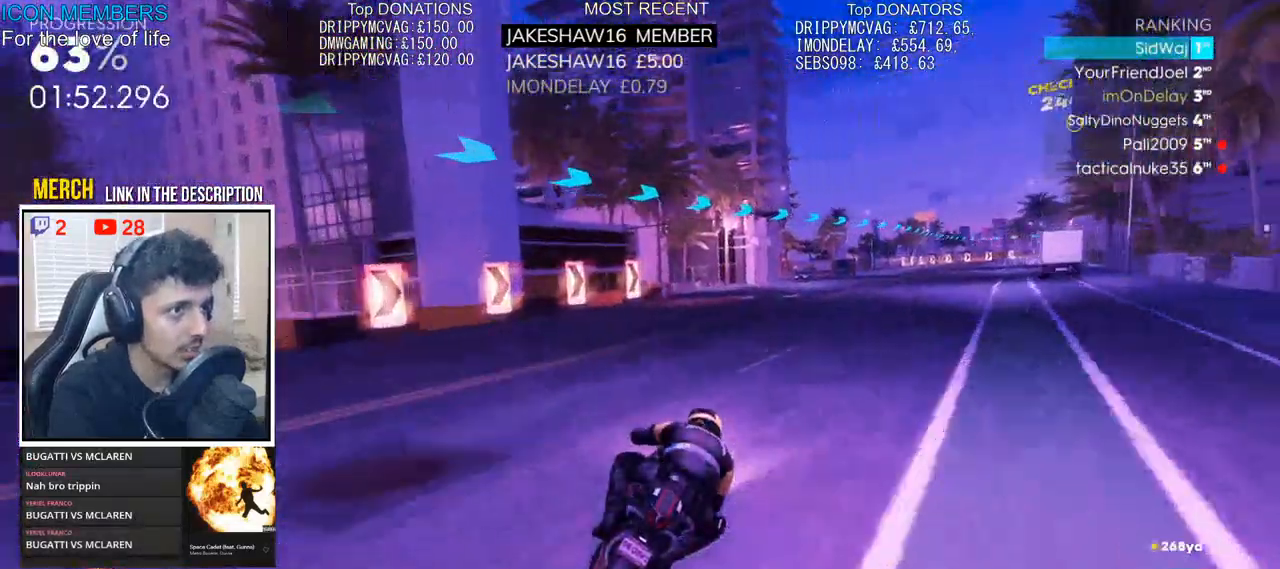
{"buttons": ["CROSS", "R2"], "left_stick": "up", "right_stick": "center", "events": [[83, "left_stick", "up"], [267, "CROSS", "down"]]}
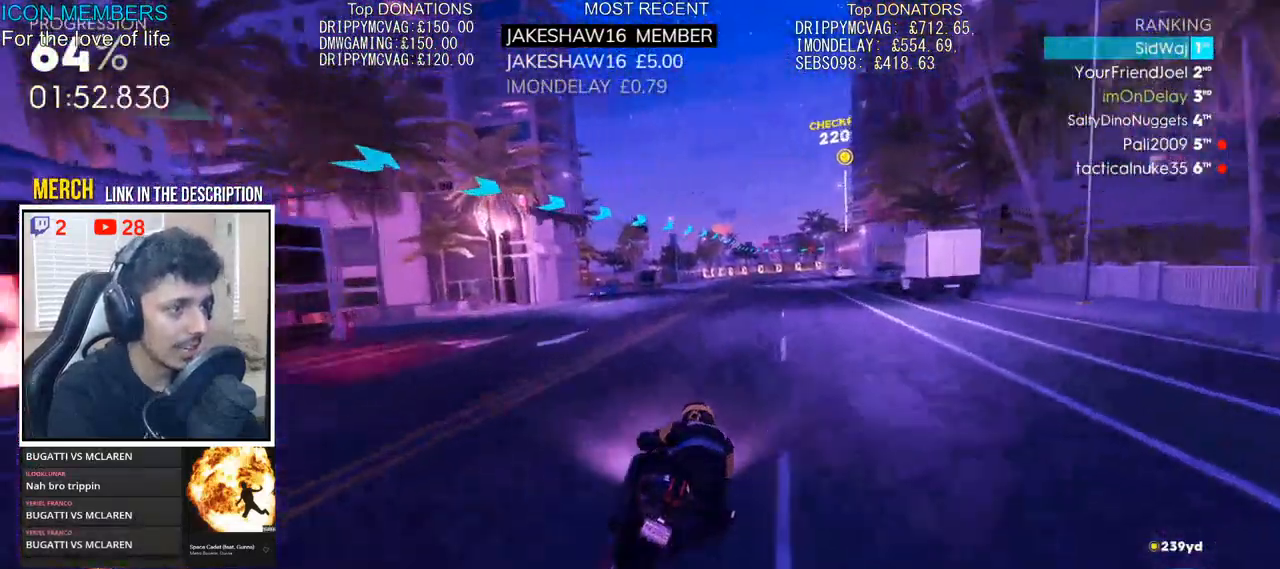
{"buttons": ["CROSS", "R2"], "left_stick": "up", "right_stick": "center"}
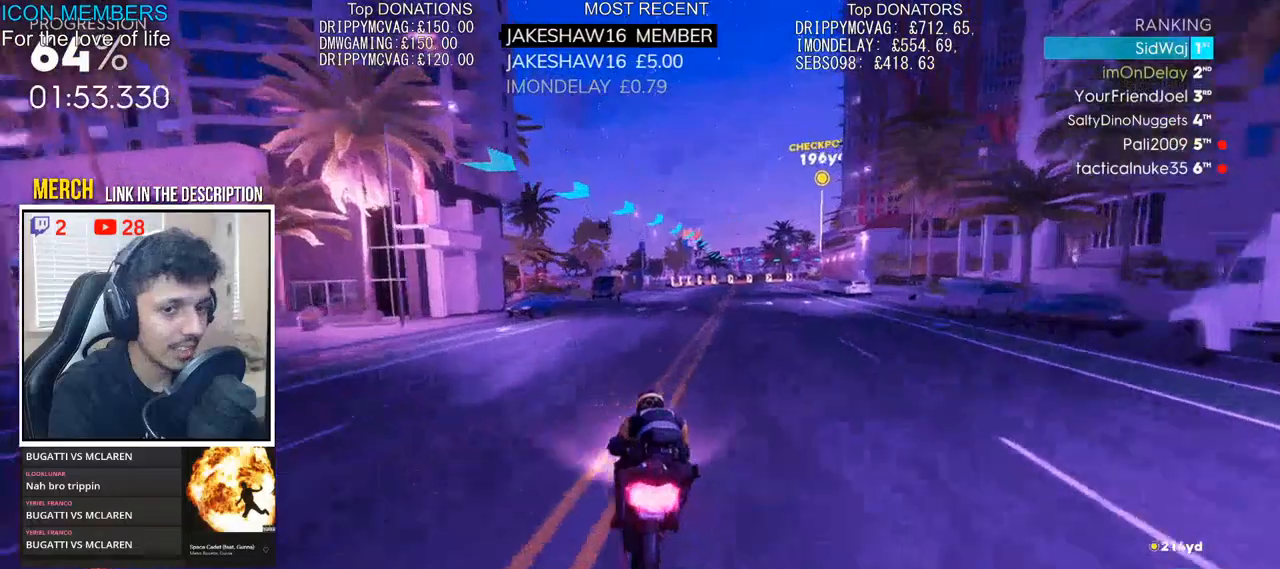
{"buttons": ["CROSS", "R2"], "left_stick": "up", "right_stick": "center", "events": []}